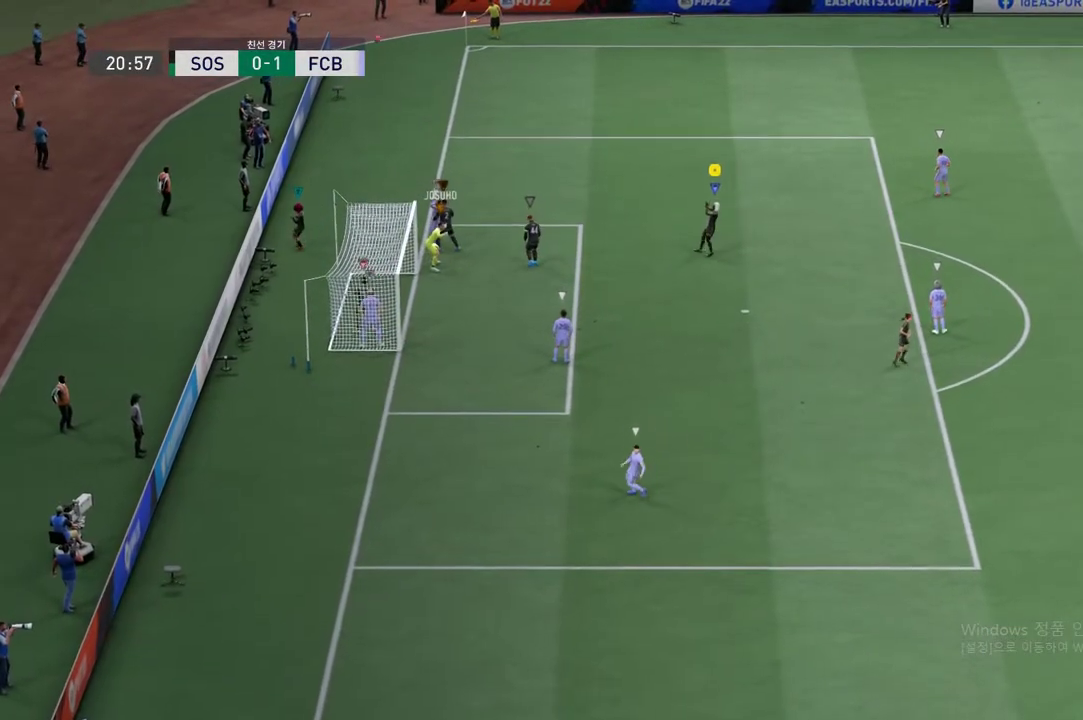
Gameplay with a controller (Xbox layout); each line is a JSON object with the inputs held at the frame after it. "events" lists button and stick changes between this image and that frame as [ms after this image, input, new state], when the widget could be followed in between. Not read: L3 R3 right_stick.
{"buttons": ["A"], "left_stick": "center", "events": [[33, "A", "up"], [183, "A", "down"], [250, "A", "up"], [401, "A", "down"]]}
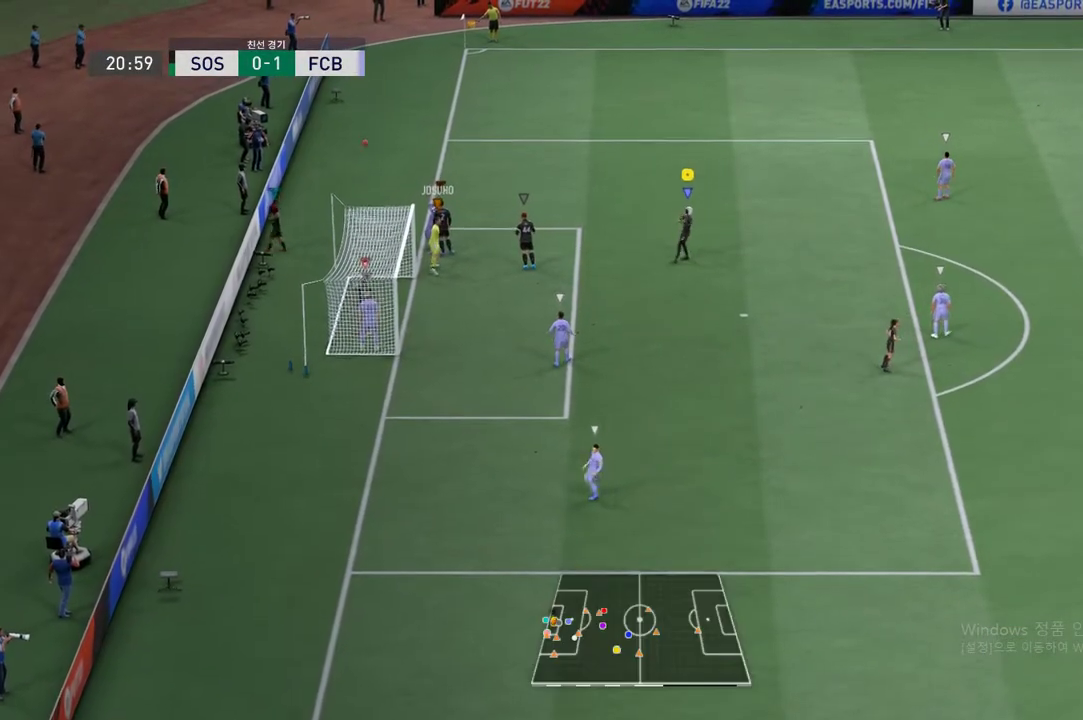
{"buttons": [], "left_stick": "center", "events": [[17, "A", "up"], [334, "A", "down"], [435, "A", "up"]]}
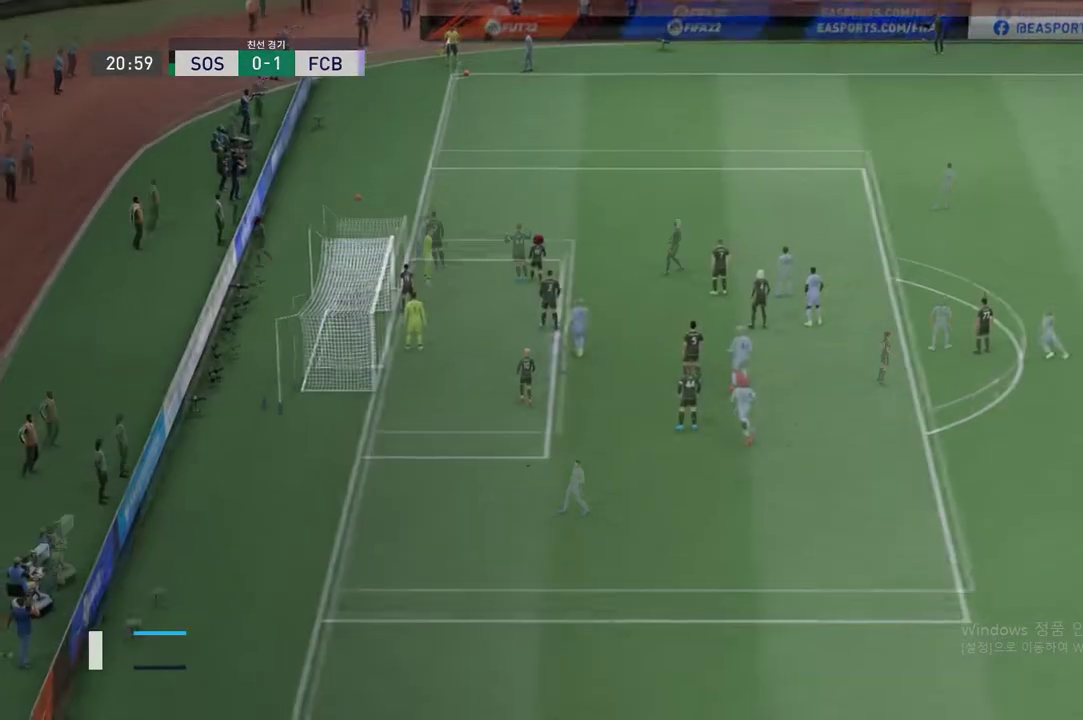
{"buttons": [], "left_stick": "center", "events": []}
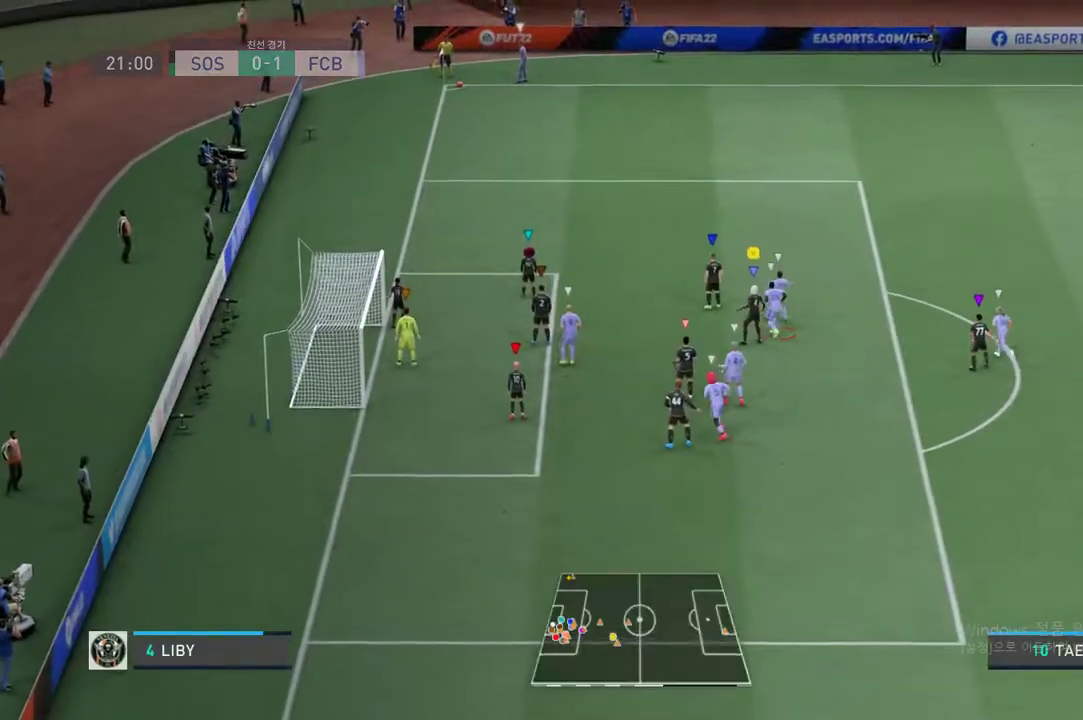
{"buttons": [], "left_stick": "up", "events": [[284, "left_stick", "up"]]}
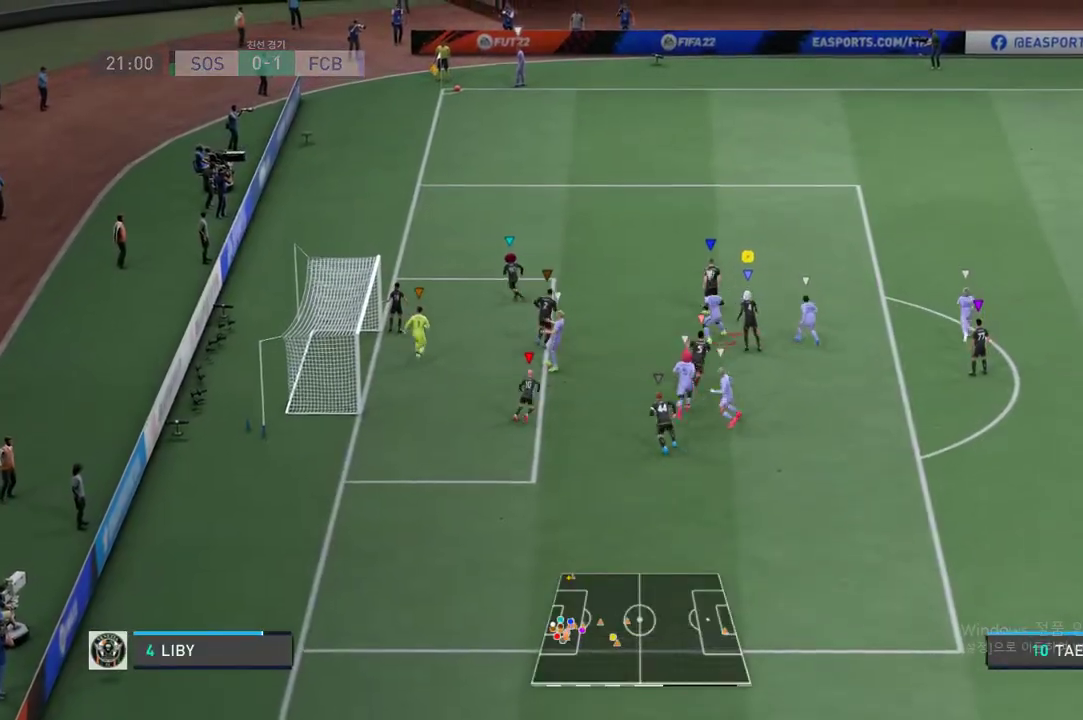
{"buttons": [], "left_stick": "center", "events": [[435, "left_stick", "center"]]}
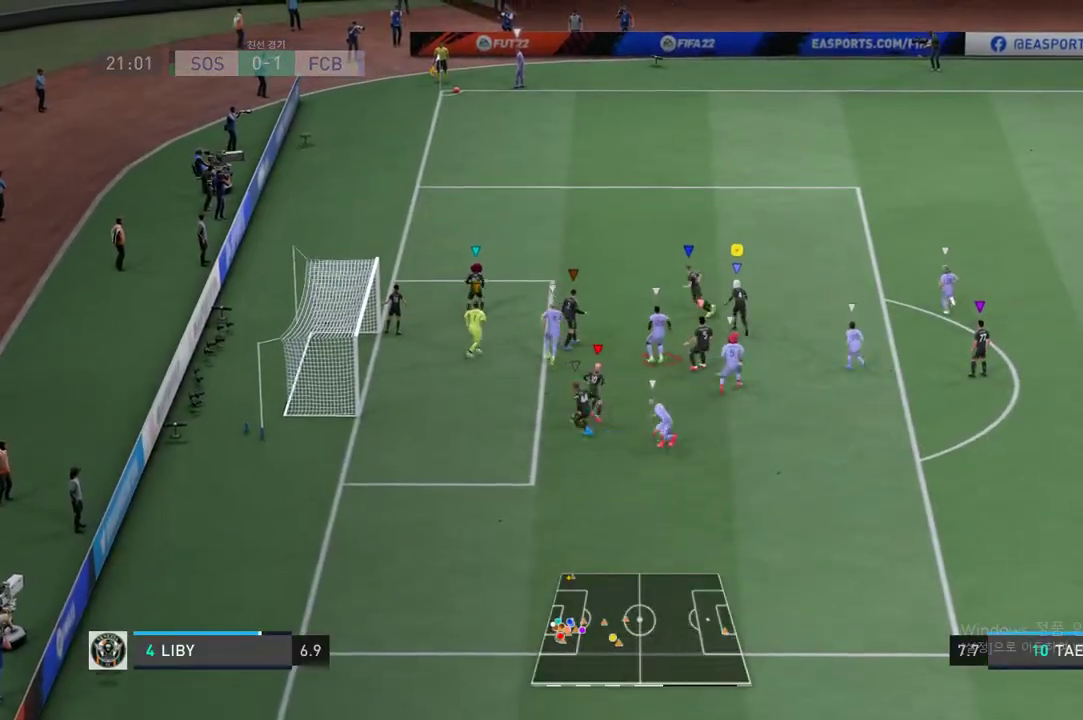
{"buttons": [], "left_stick": "center", "events": [[217, "left_stick", "up-left"], [351, "left_stick", "center"]]}
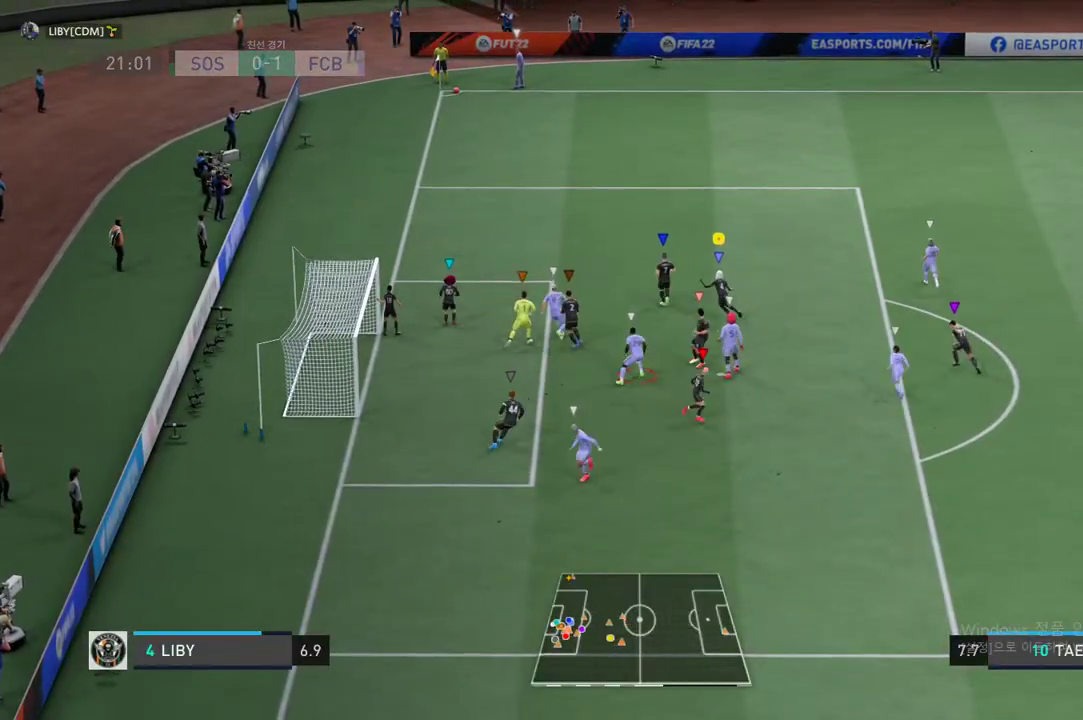
{"buttons": [], "left_stick": "up", "events": [[17, "left_stick", "up-right"], [452, "left_stick", "up"]]}
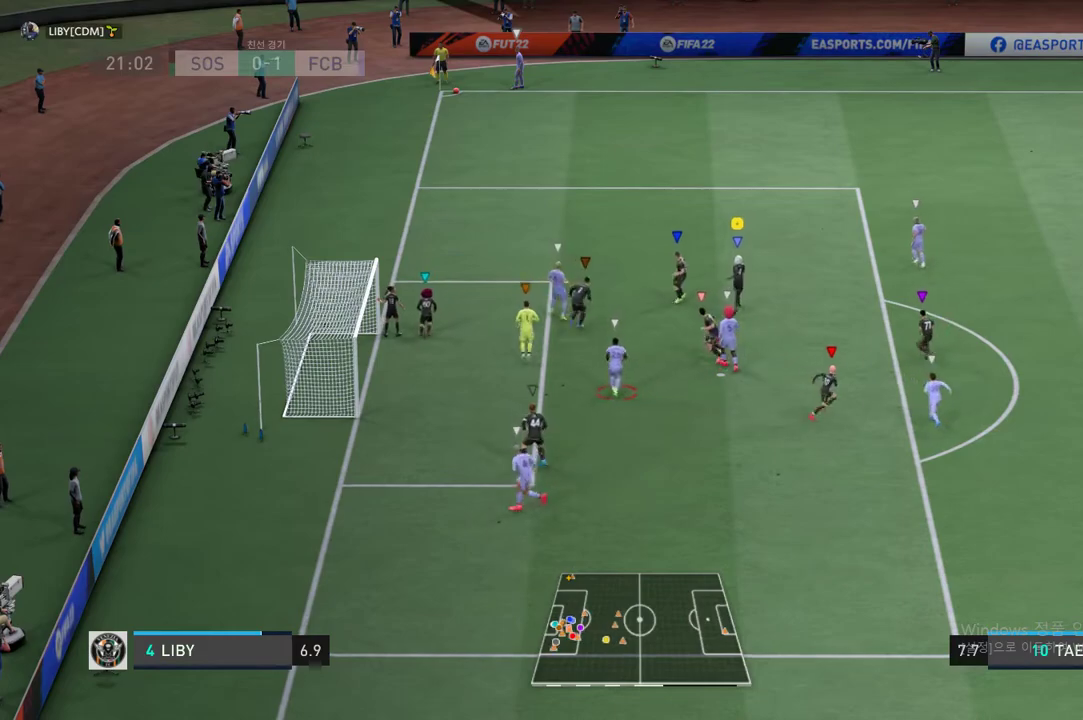
{"buttons": [], "left_stick": "up", "events": []}
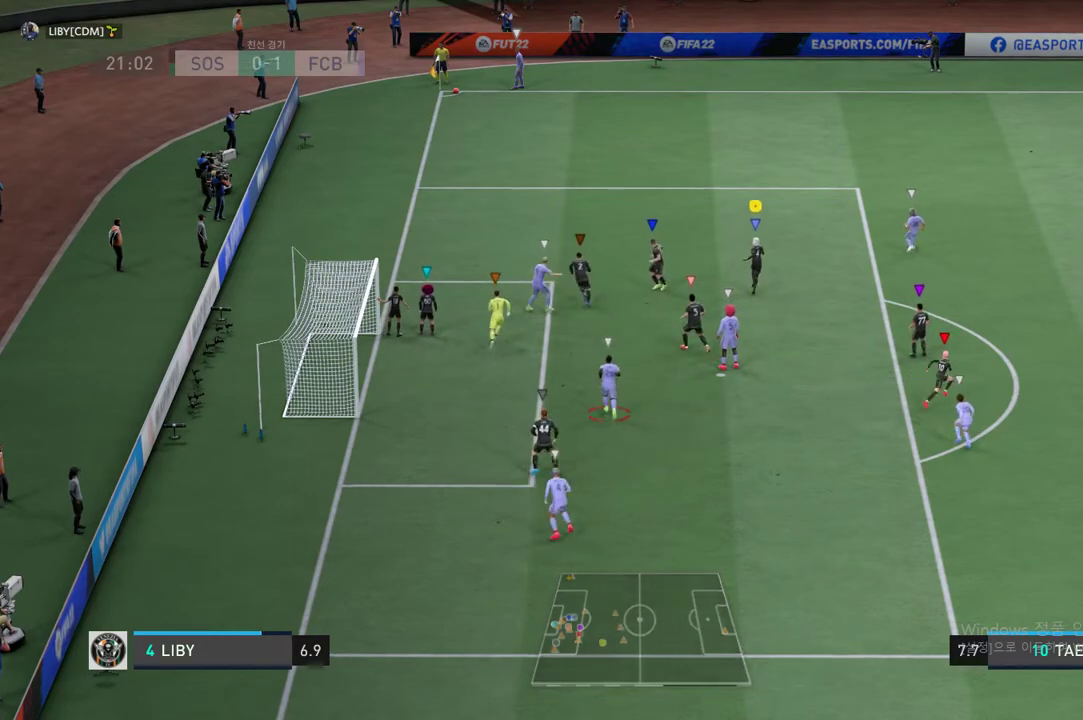
{"buttons": [], "left_stick": "center", "events": [[418, "left_stick", "center"]]}
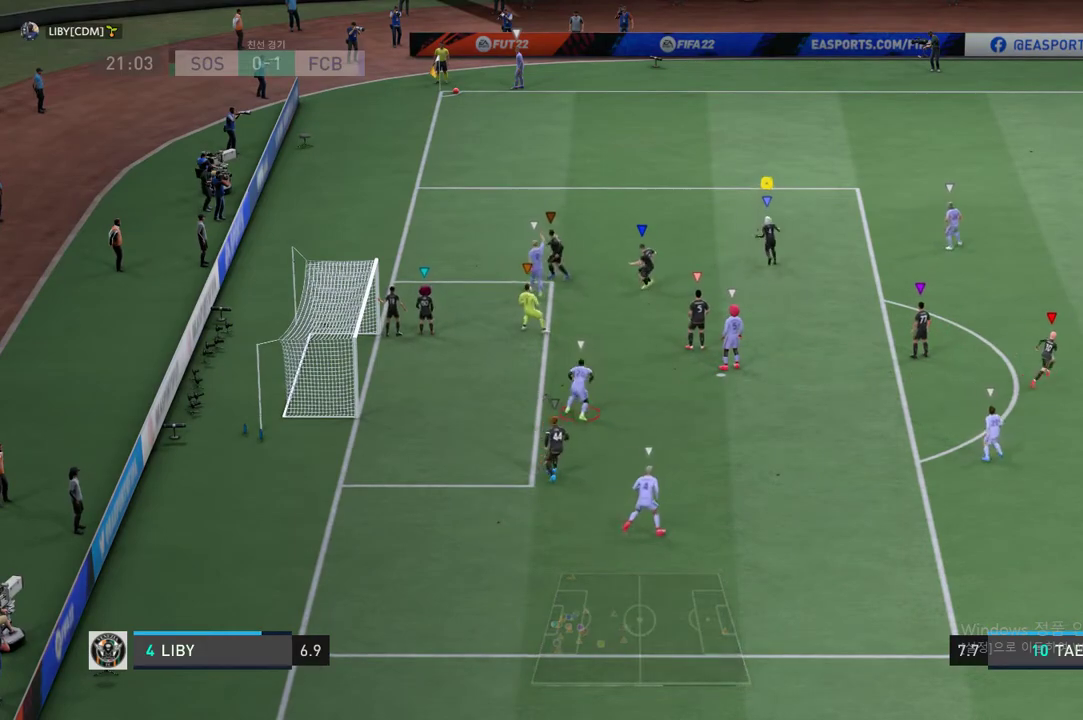
{"buttons": [], "left_stick": "down", "events": [[167, "left_stick", "down"]]}
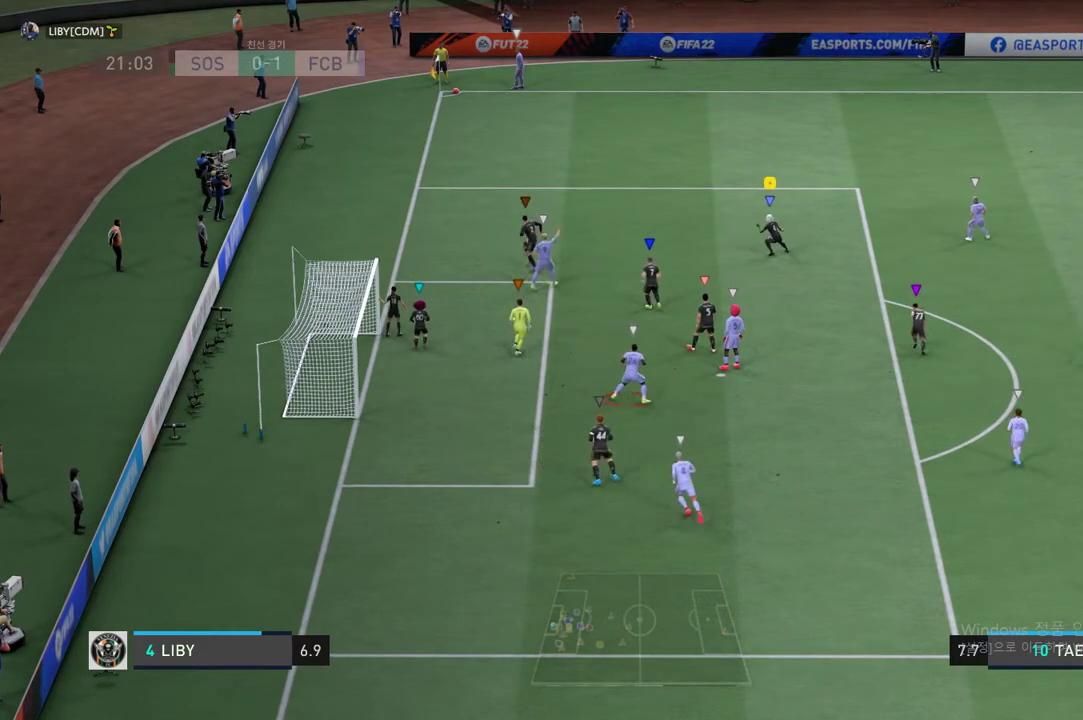
{"buttons": [], "left_stick": "center", "events": [[183, "left_stick", "center"]]}
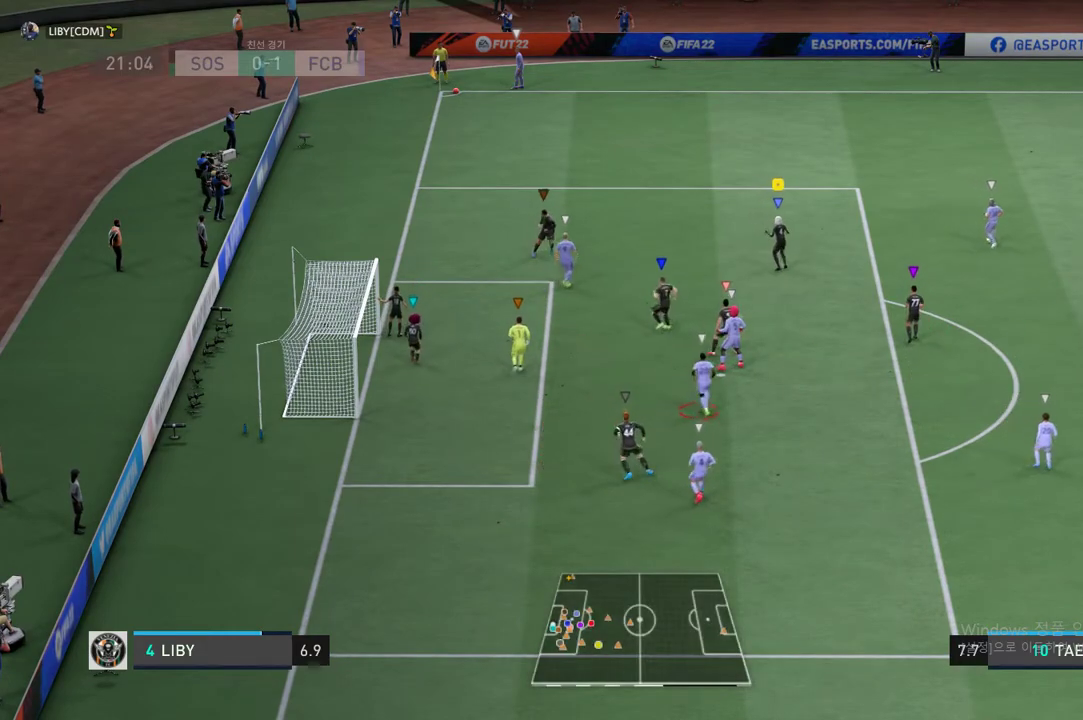
{"buttons": [], "left_stick": "down-left", "events": [[17, "left_stick", "down-left"]]}
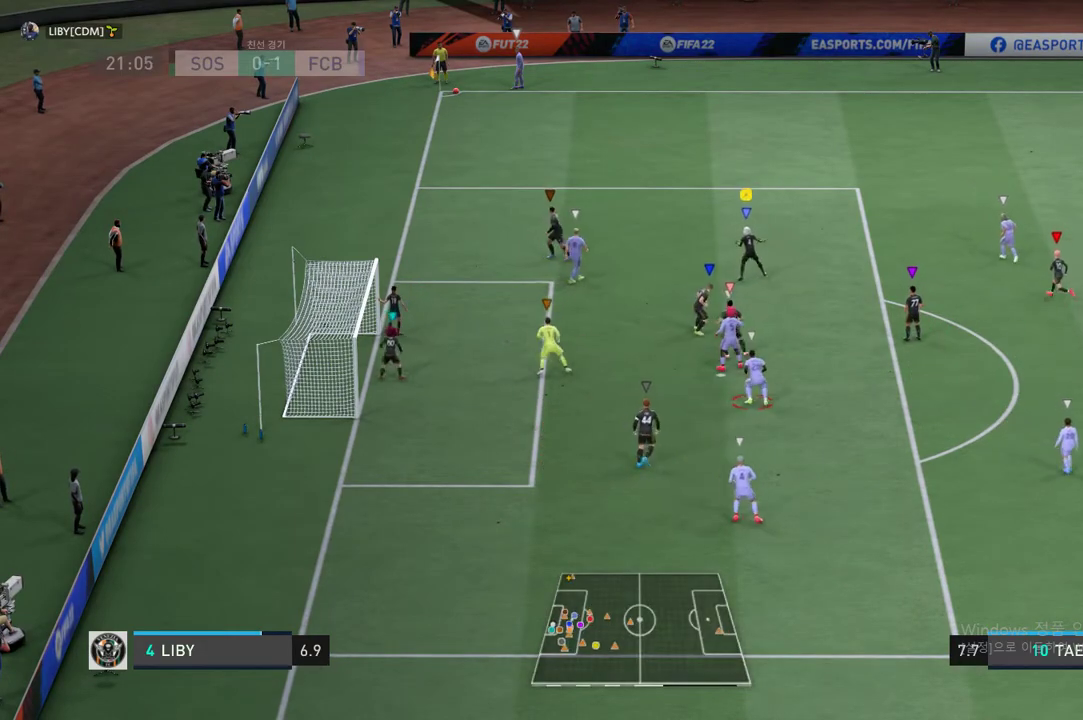
{"buttons": [], "left_stick": "center", "events": [[133, "left_stick", "center"]]}
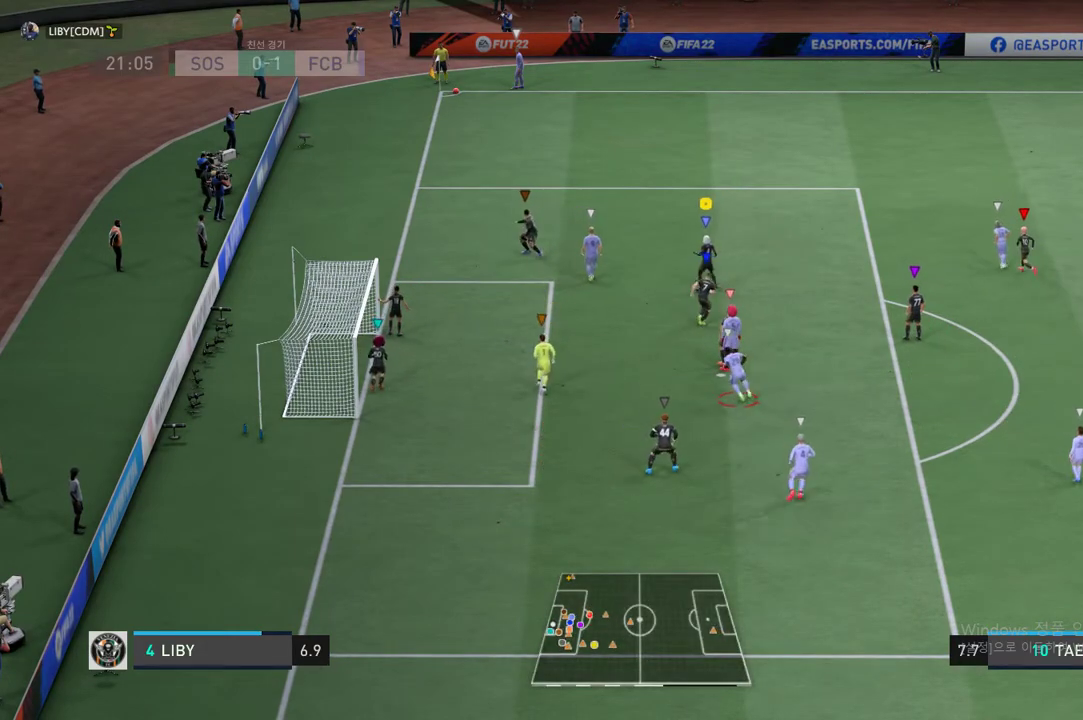
{"buttons": [], "left_stick": "center", "events": [[284, "left_stick", "left"], [401, "left_stick", "center"]]}
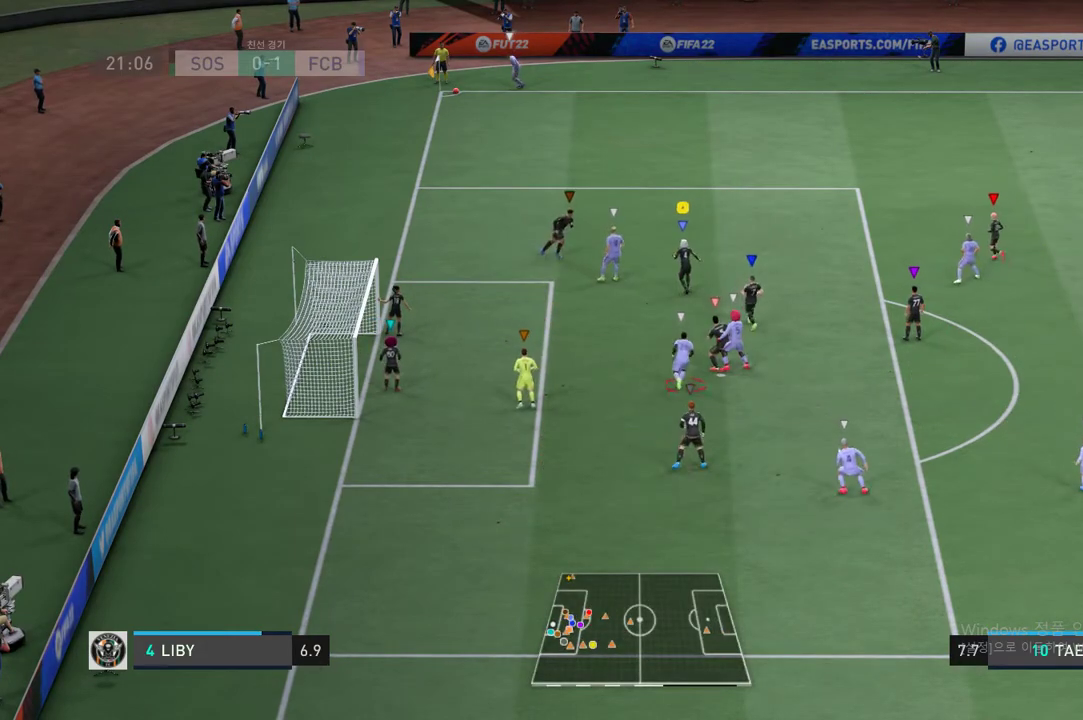
{"buttons": [], "left_stick": "center", "events": []}
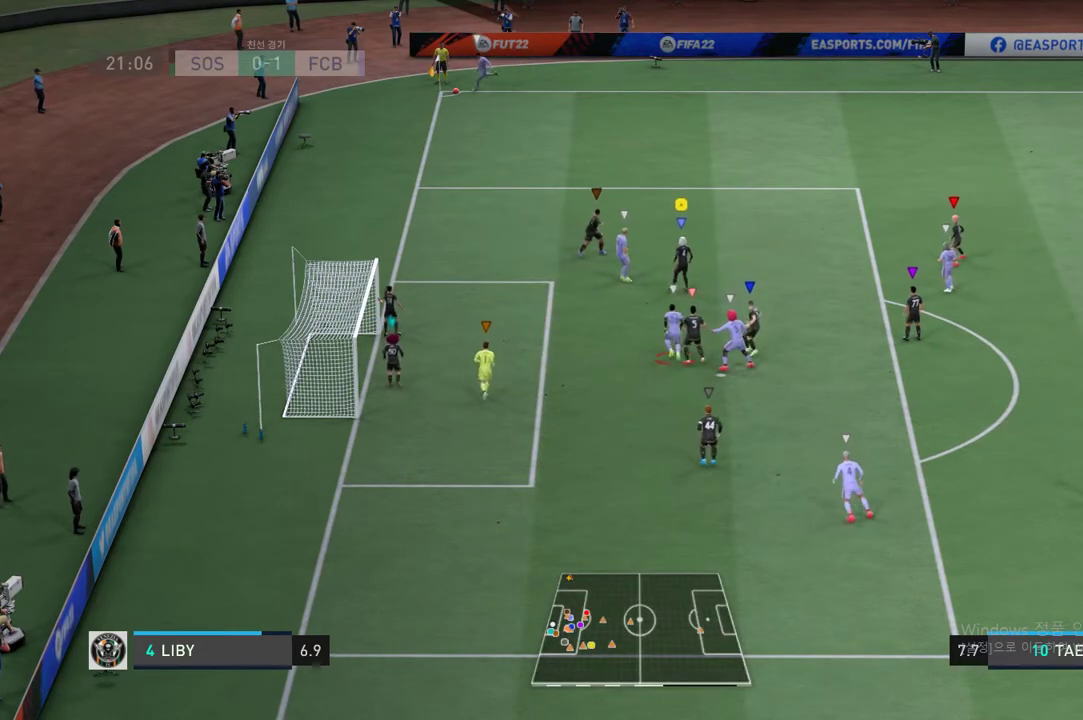
{"buttons": [], "left_stick": "center", "events": []}
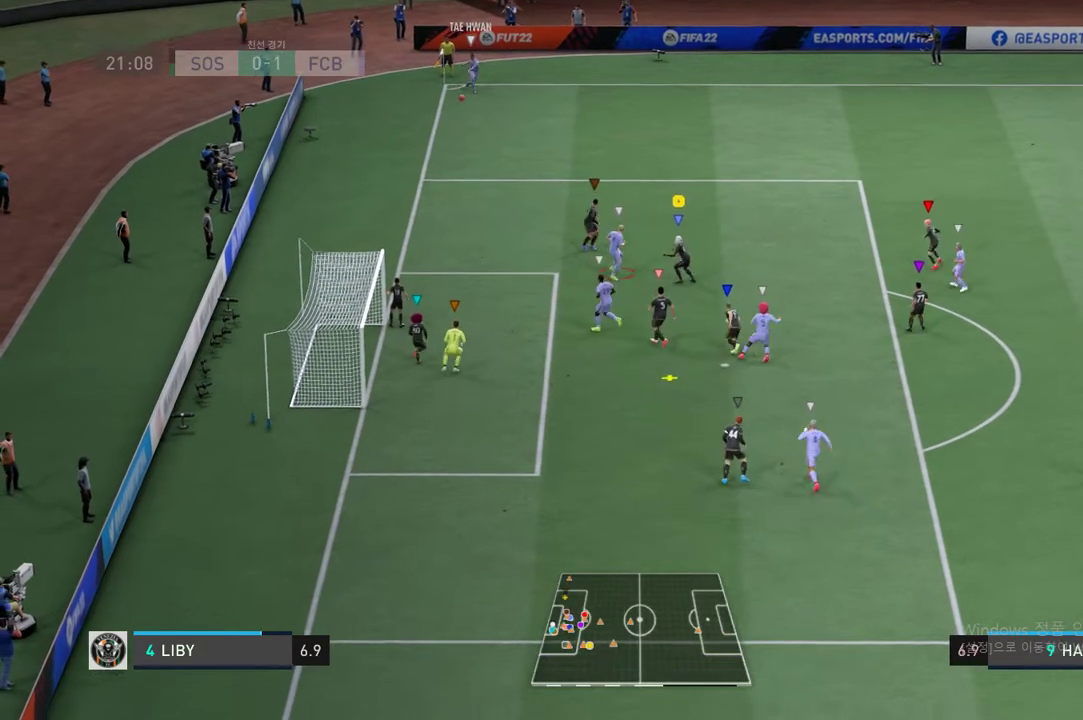
{"buttons": [], "left_stick": "left", "events": [[385, "left_stick", "left"]]}
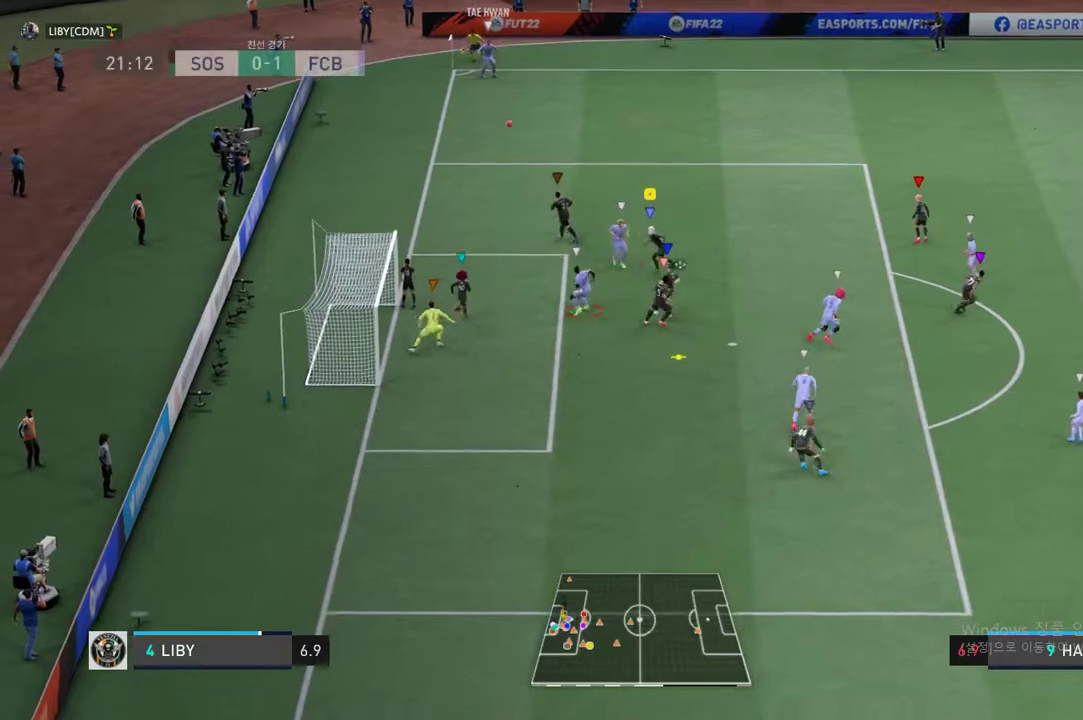
{"buttons": [], "left_stick": "left", "events": [[50, "B", "down"], [217, "B", "up"]]}
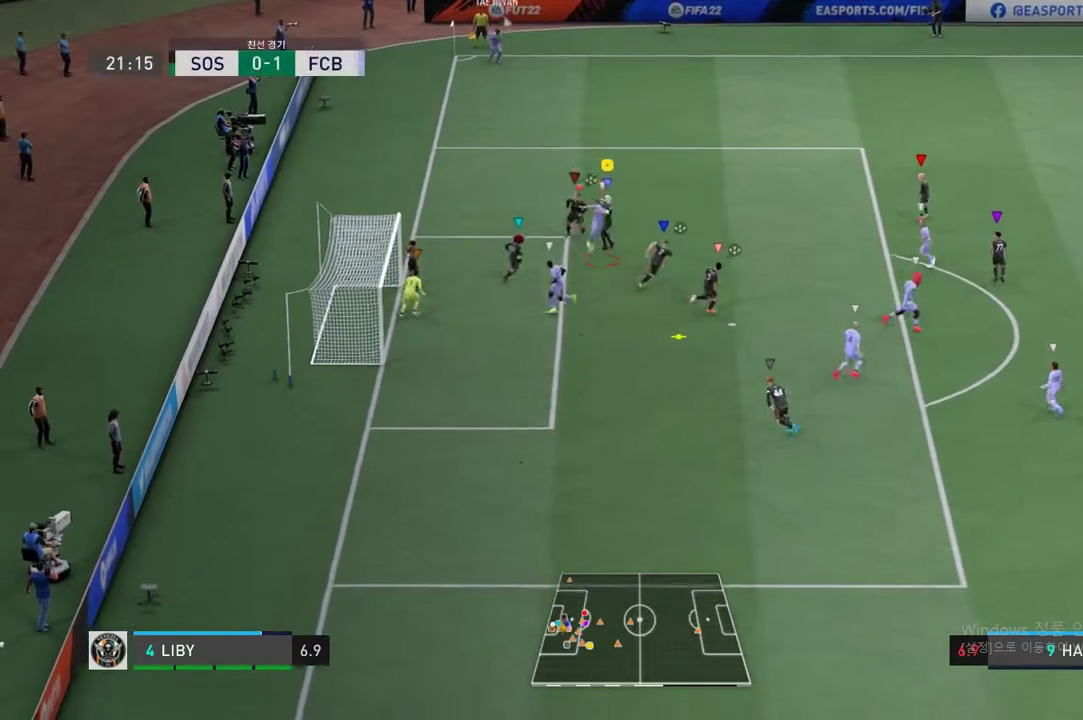
{"buttons": [], "left_stick": "up-right", "events": [[468, "left_stick", "up-right"]]}
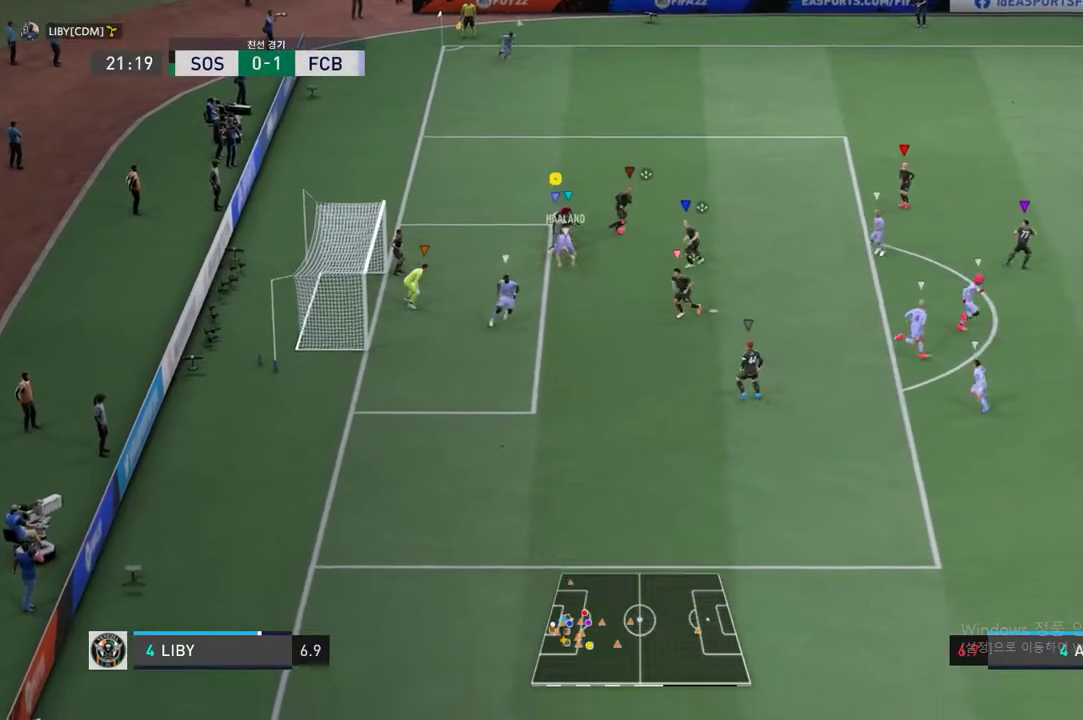
{"buttons": [], "left_stick": "down-right", "events": [[150, "left_stick", "right"], [251, "left_stick", "down-right"]]}
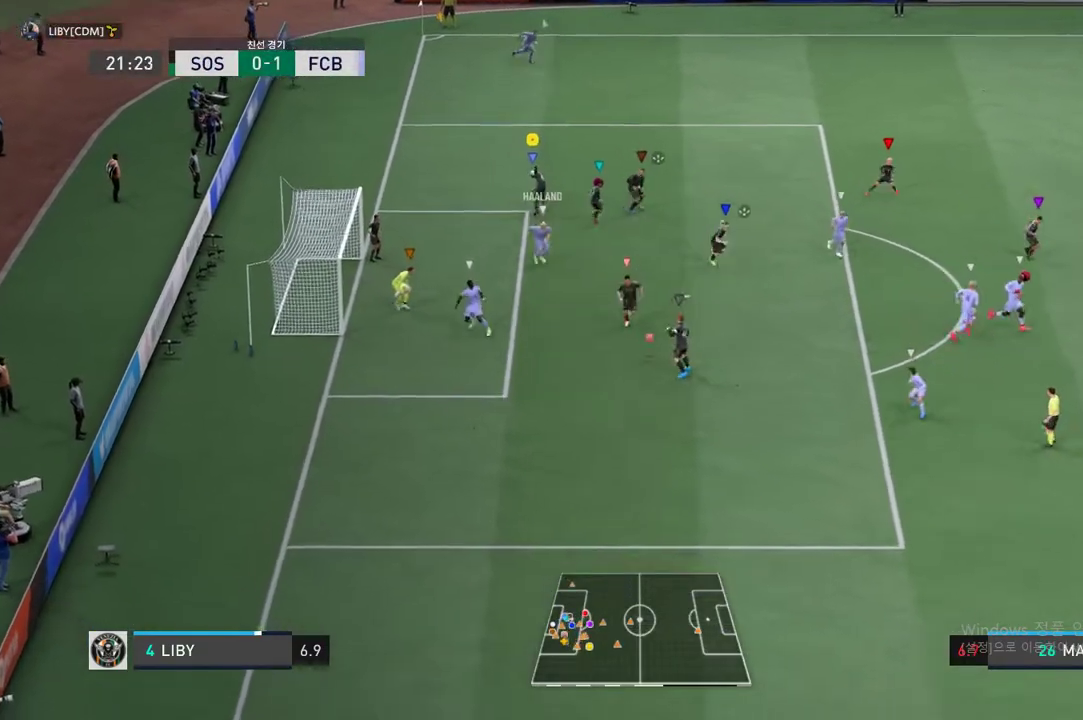
{"buttons": [], "left_stick": "right", "events": [[317, "left_stick", "right"]]}
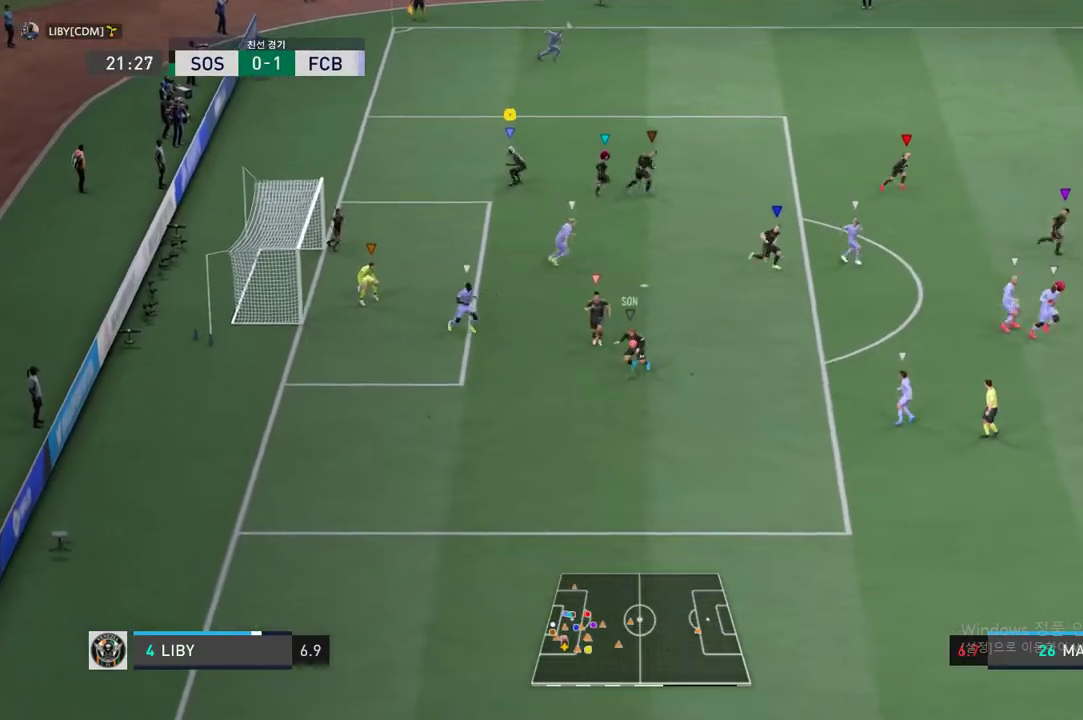
{"buttons": [], "left_stick": "down-right", "events": [[418, "left_stick", "down-right"]]}
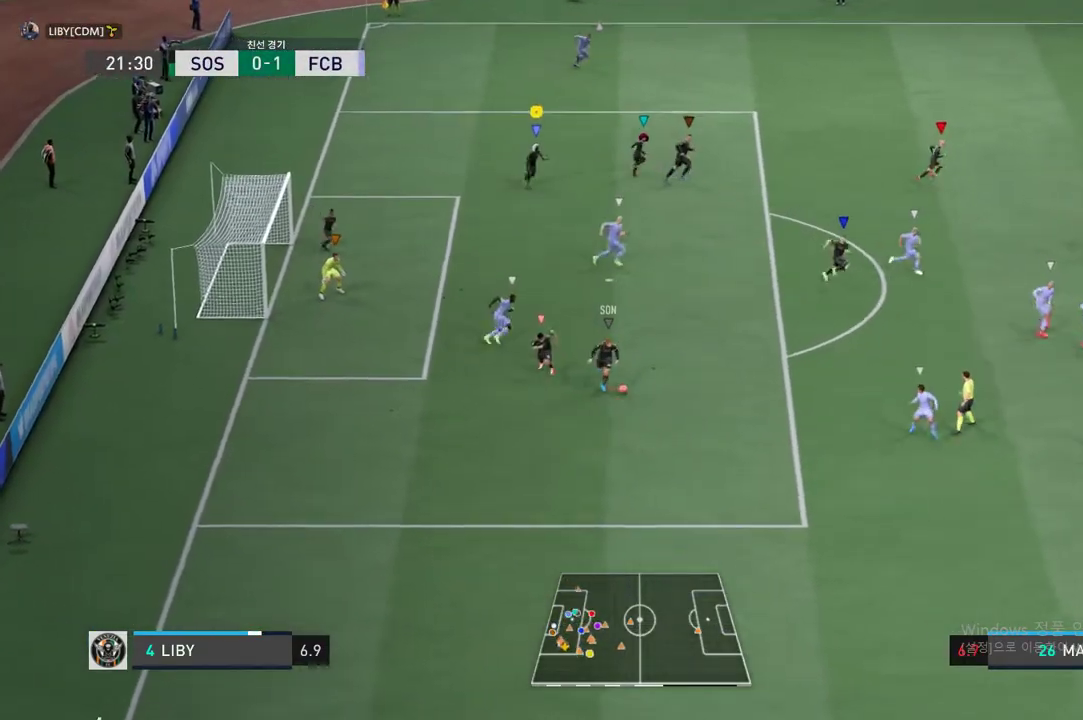
{"buttons": [], "left_stick": "center", "events": [[418, "left_stick", "center"]]}
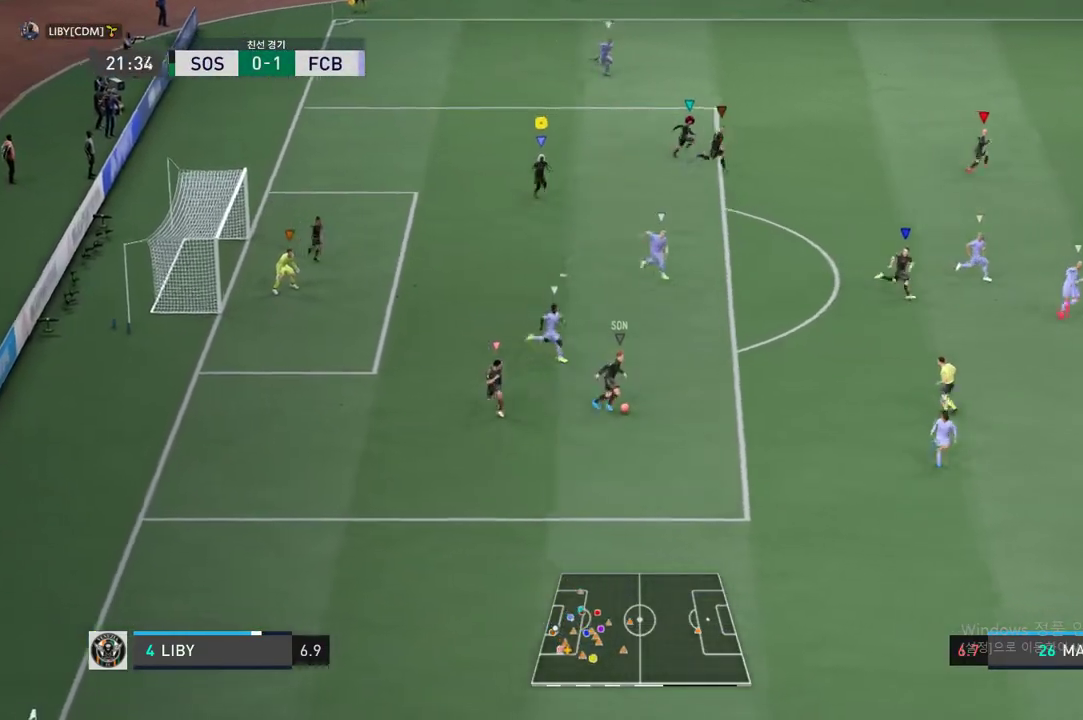
{"buttons": [], "left_stick": "down-right", "events": [[50, "left_stick", "down-right"]]}
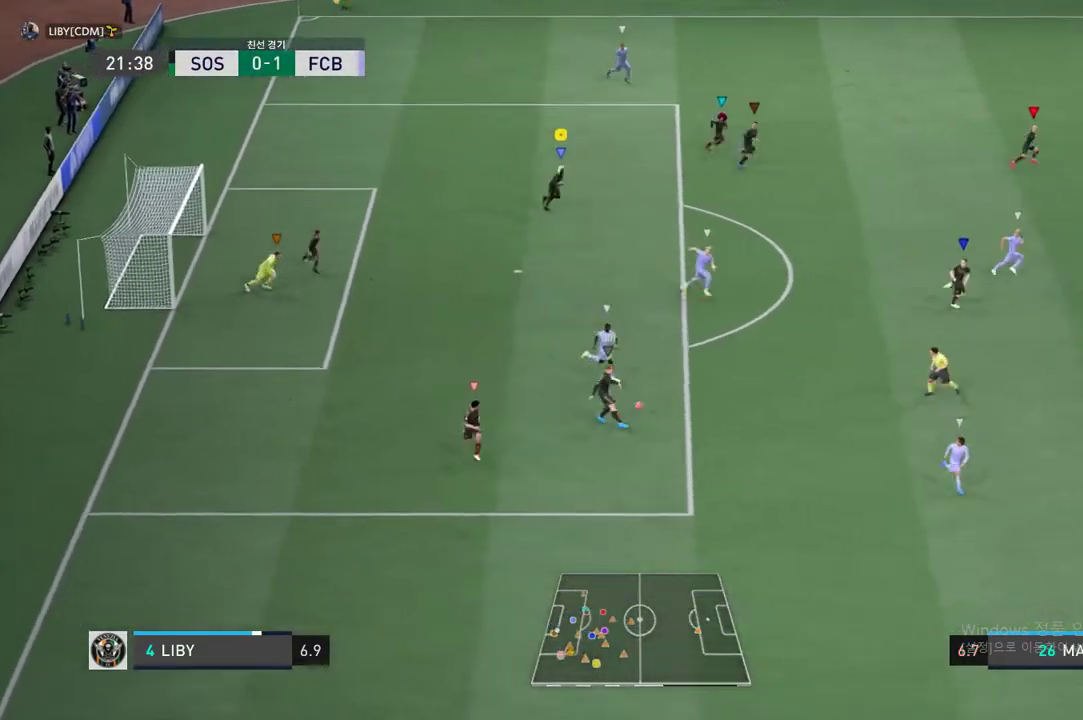
{"buttons": ["R2"], "left_stick": "down-right", "events": [[66, "R2", "down"]]}
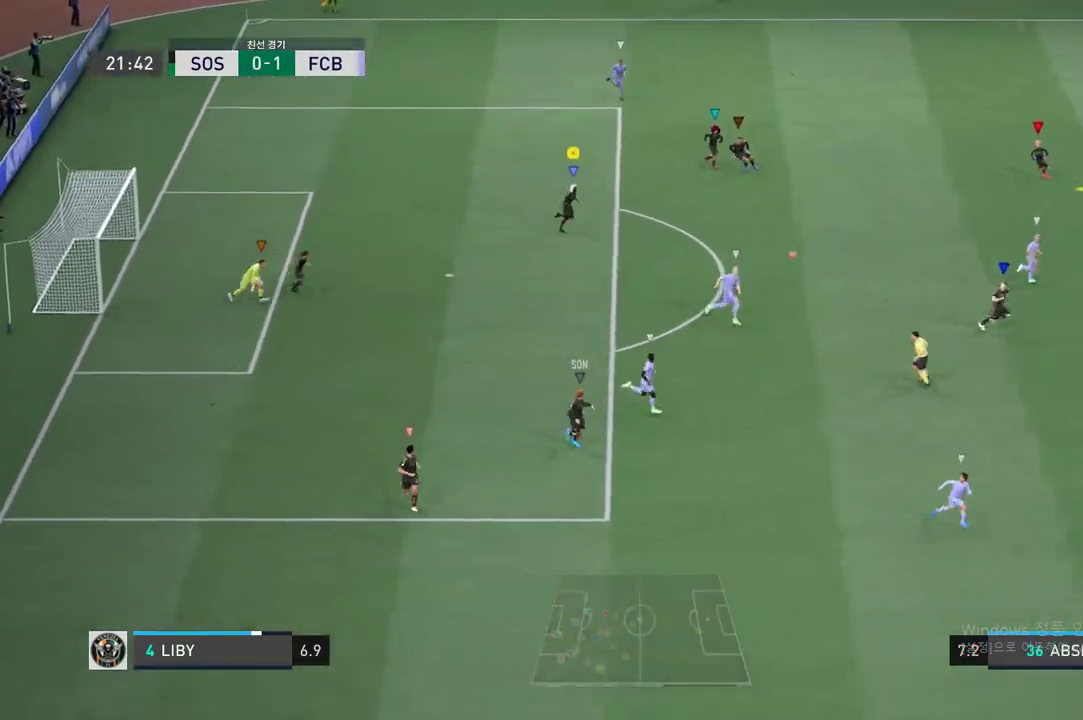
{"buttons": ["R2"], "left_stick": "center", "events": [[33, "left_stick", "right"], [217, "left_stick", "up-right"], [451, "left_stick", "center"]]}
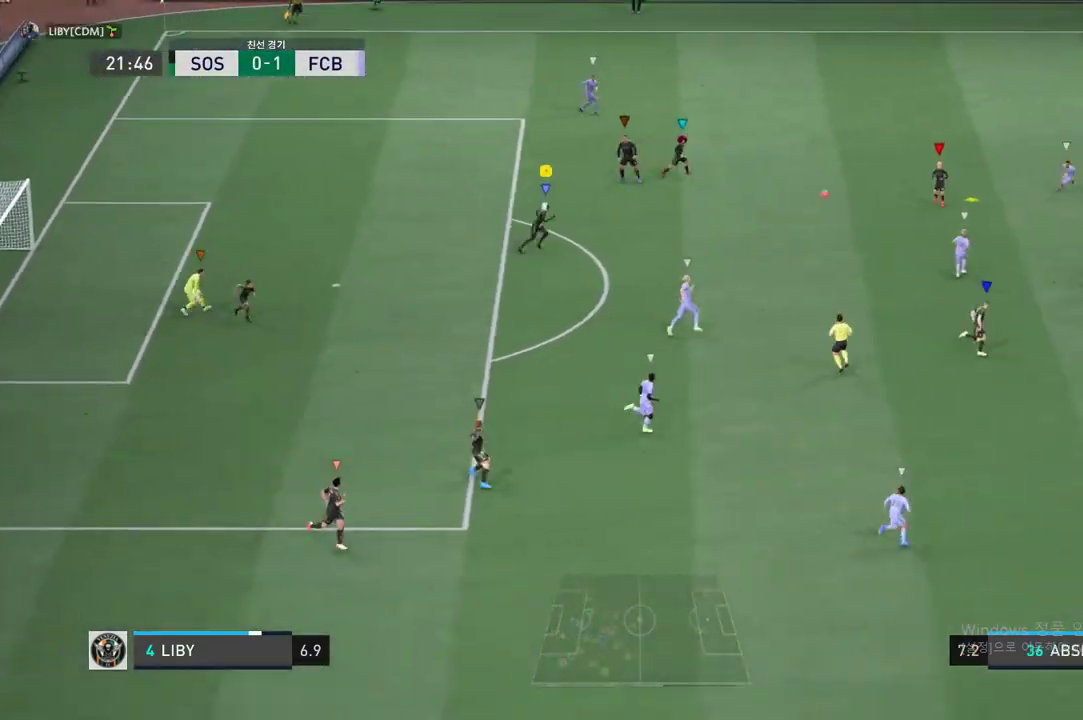
{"buttons": [], "left_stick": "up-right", "events": [[66, "R2", "up"], [117, "left_stick", "up-right"]]}
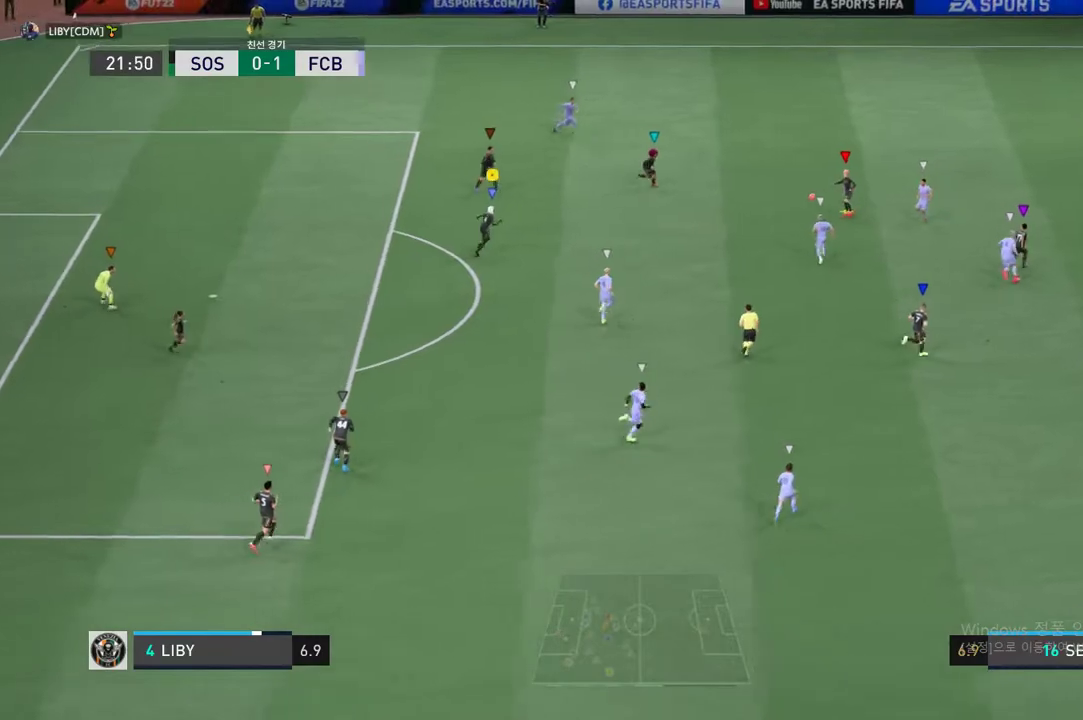
{"buttons": [], "left_stick": "up-right", "events": []}
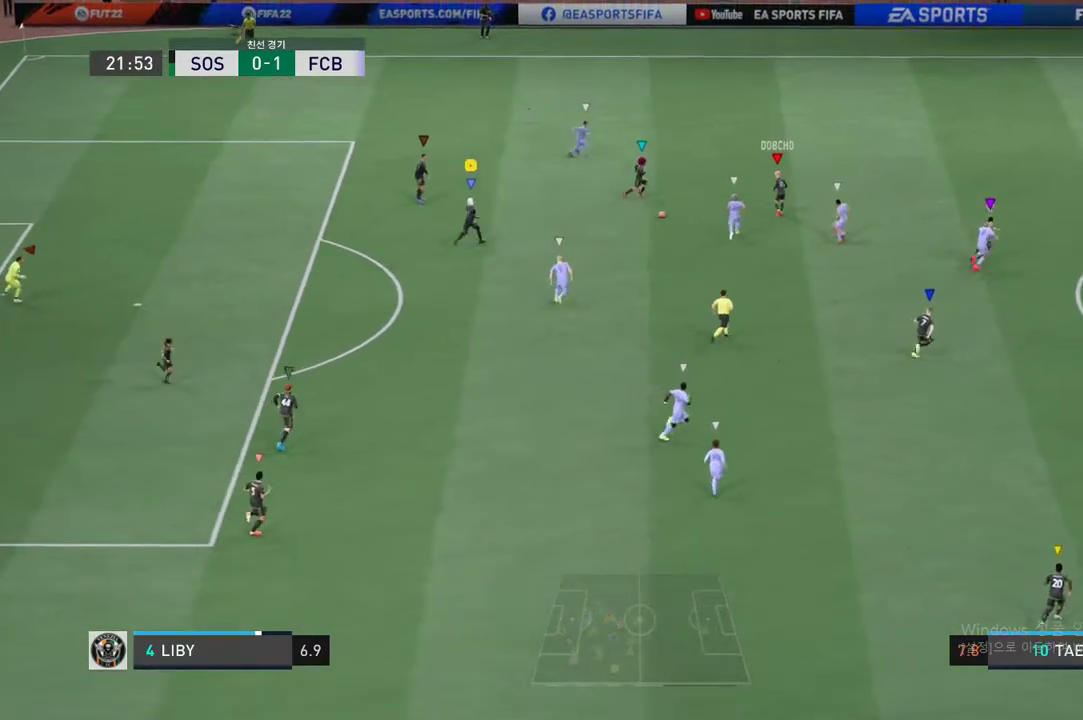
{"buttons": [], "left_stick": "center", "events": [[417, "left_stick", "center"]]}
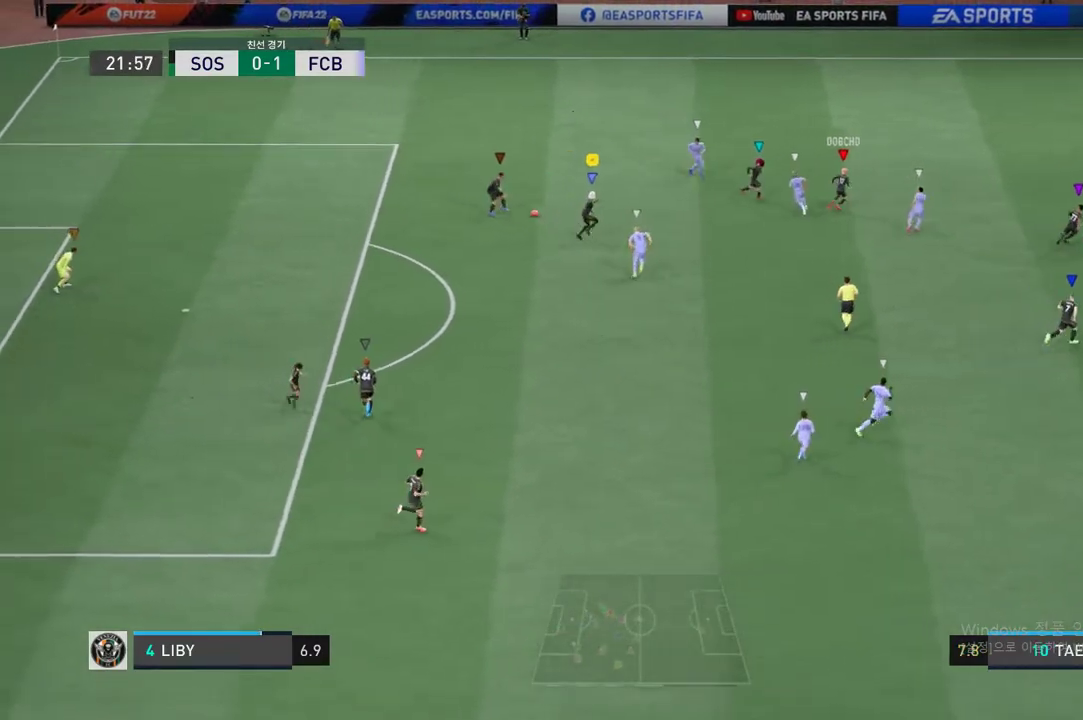
{"buttons": ["R2"], "left_stick": "down-right", "events": [[217, "left_stick", "down-right"], [368, "R2", "down"]]}